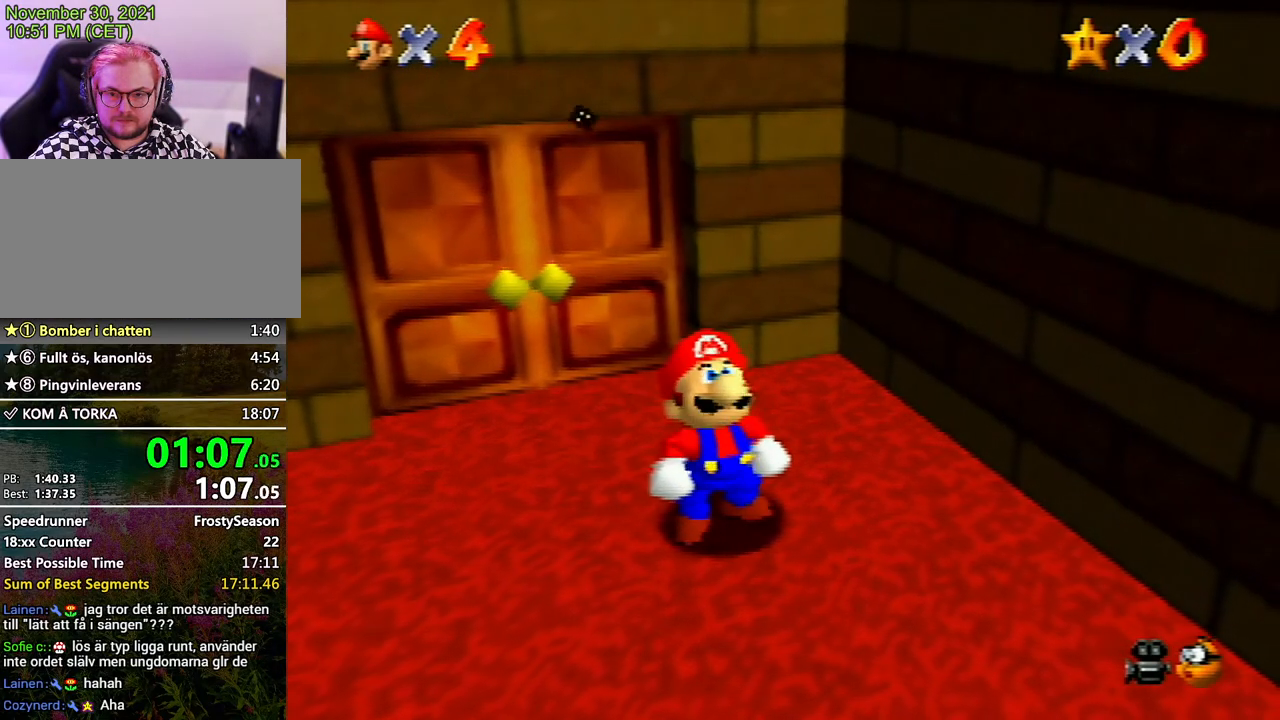
Gameplay with a controller (Nintendo layout); each line is a JSON object with the inputs held at the frame after it. "events" lists button and stick changes between this image and that frame as [ms after this image, input, new state], when the widget could be followed in between. Not read: L3 R3 START.
{"buttons": ["A"], "left_stick": "down-right", "events": [[33, "A", "down"], [67, "B", "down"], [133, "B", "up"], [267, "A", "up"], [300, "A", "down"], [333, "B", "down"], [367, "B", "up"], [433, "A", "up"], [467, "A", "down"], [467, "B", "down"], [500, "B", "up"]]}
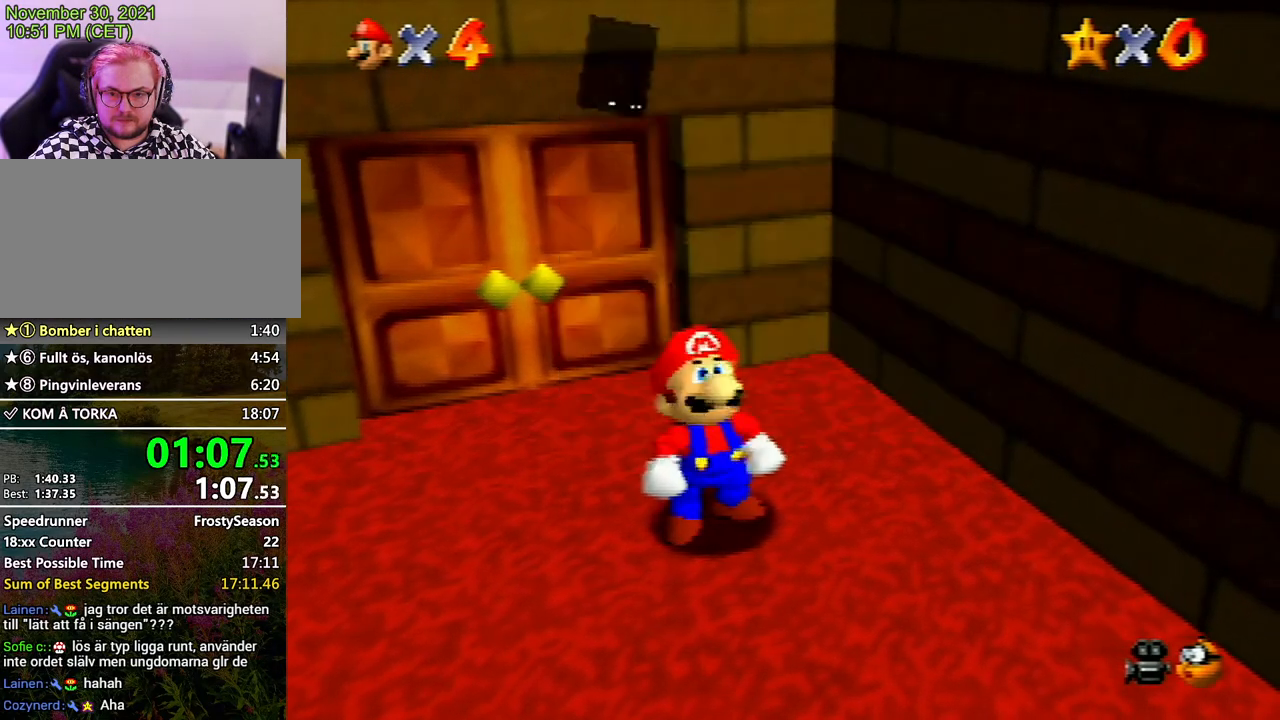
{"buttons": [], "left_stick": "down-right", "events": [[133, "A", "up"]]}
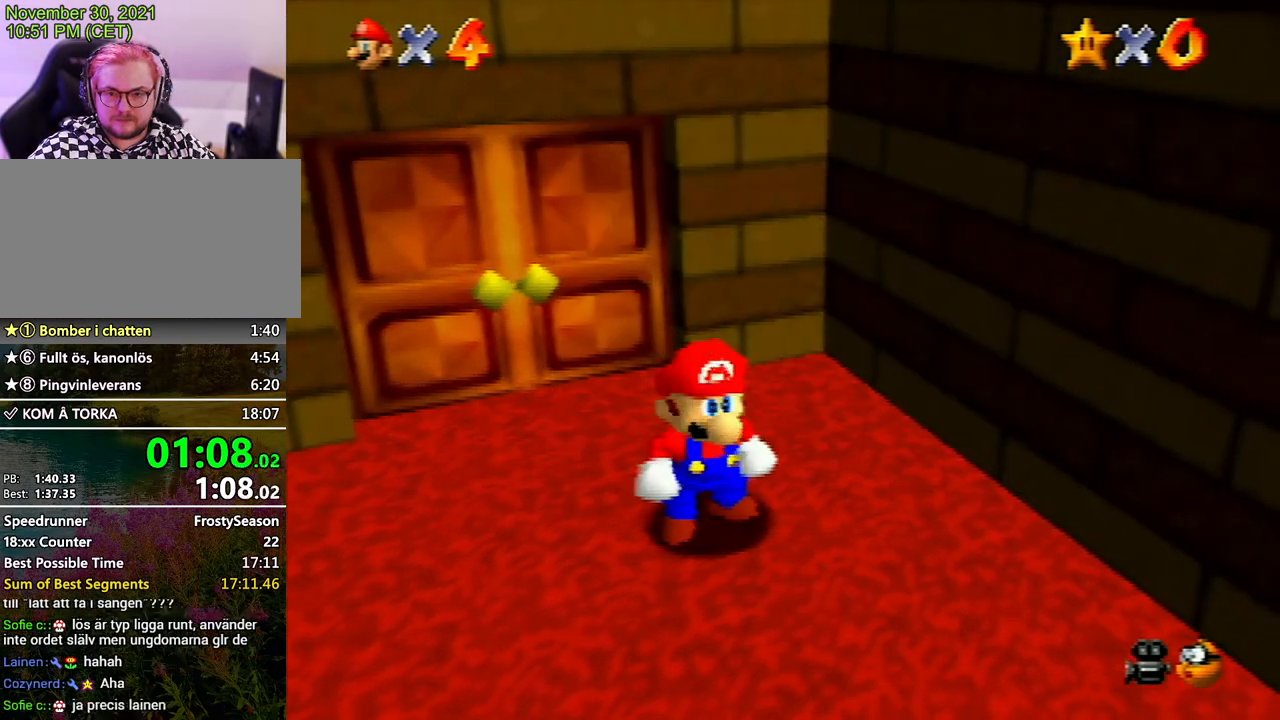
{"buttons": ["Z"], "left_stick": "down-right", "events": [[500, "Z", "down"]]}
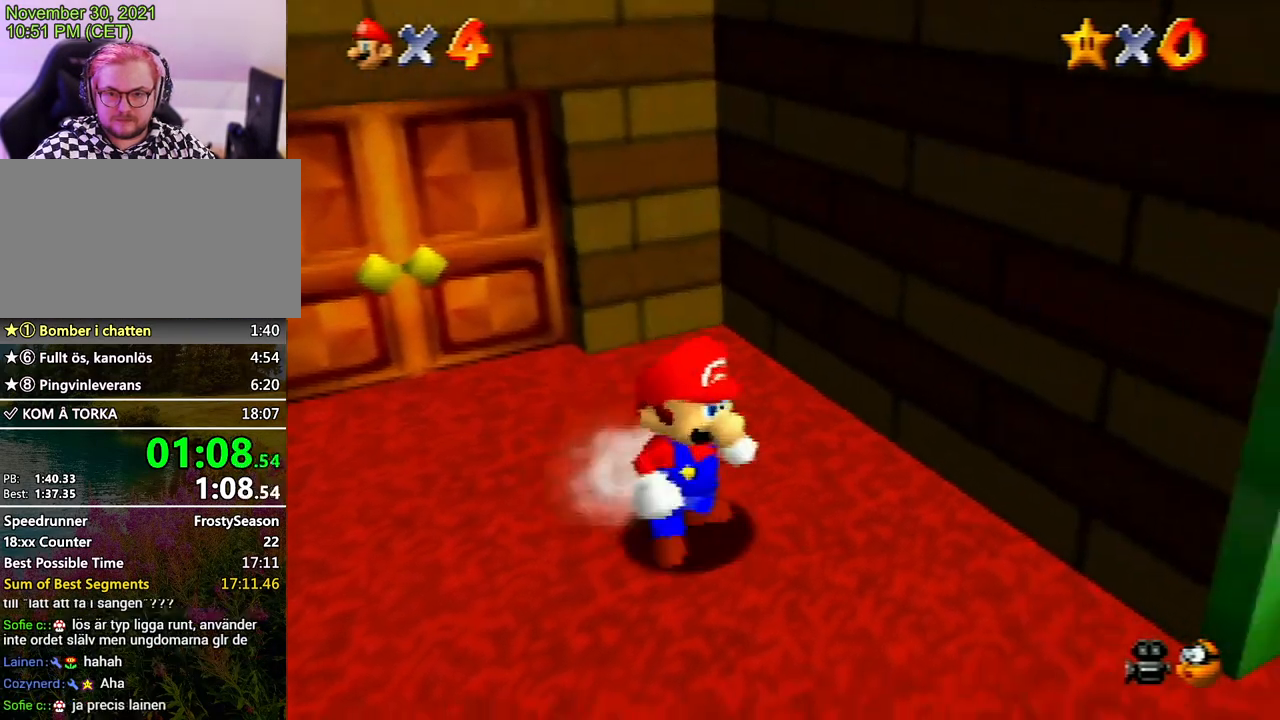
{"buttons": [], "left_stick": "right", "events": [[33, "A", "down"], [100, "A", "up"], [133, "Z", "up"], [267, "left_stick", "right"]]}
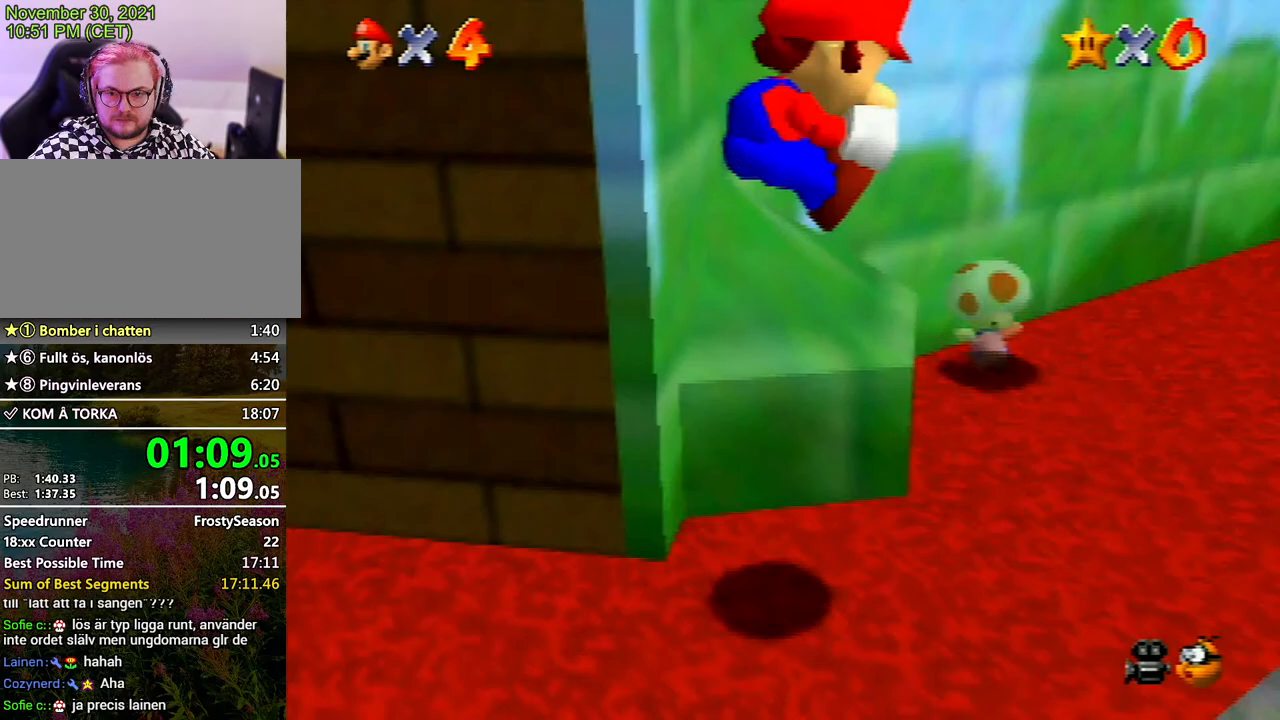
{"buttons": ["B"], "left_stick": "up-right", "events": [[33, "B", "down"], [100, "B", "up"], [100, "left_stick", "up-right"], [200, "B", "down"], [267, "B", "up"], [333, "B", "down"], [433, "B", "up"], [500, "B", "down"]]}
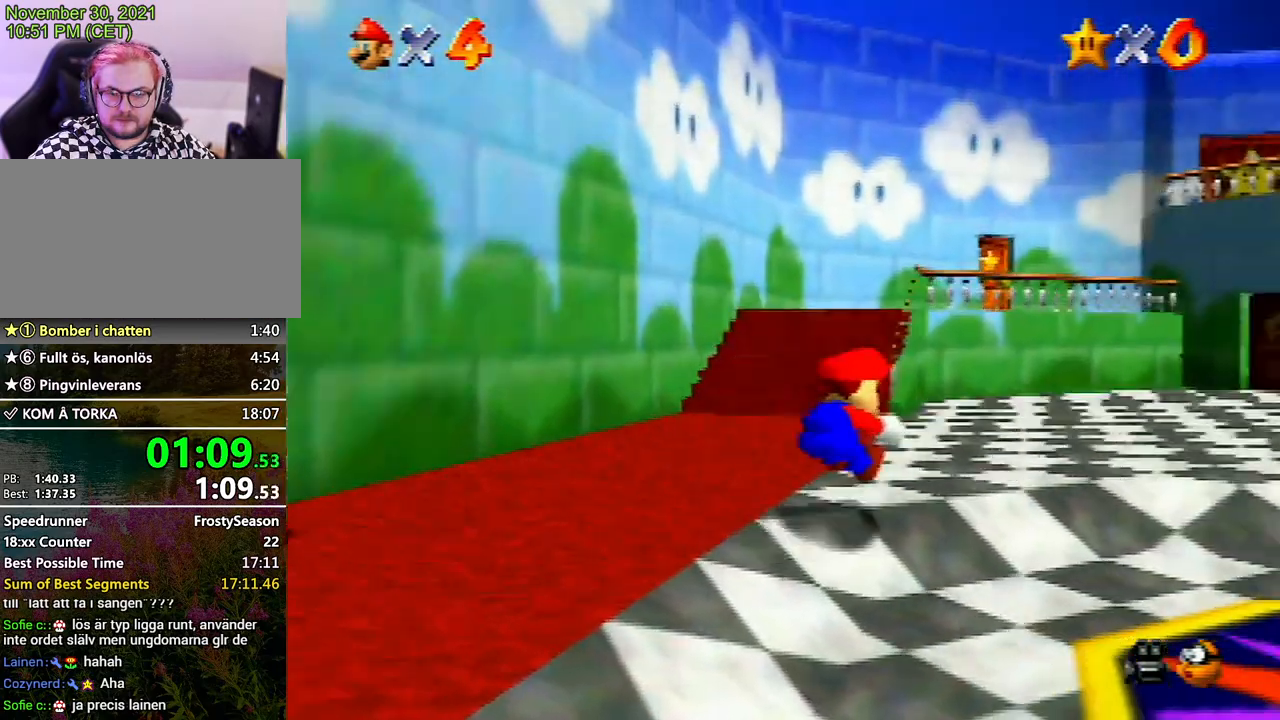
{"buttons": [], "left_stick": "up-right", "events": [[67, "B", "up"], [133, "B", "down"], [200, "B", "up"], [267, "B", "down"], [333, "B", "up"], [467, "B", "down"], [500, "B", "up"]]}
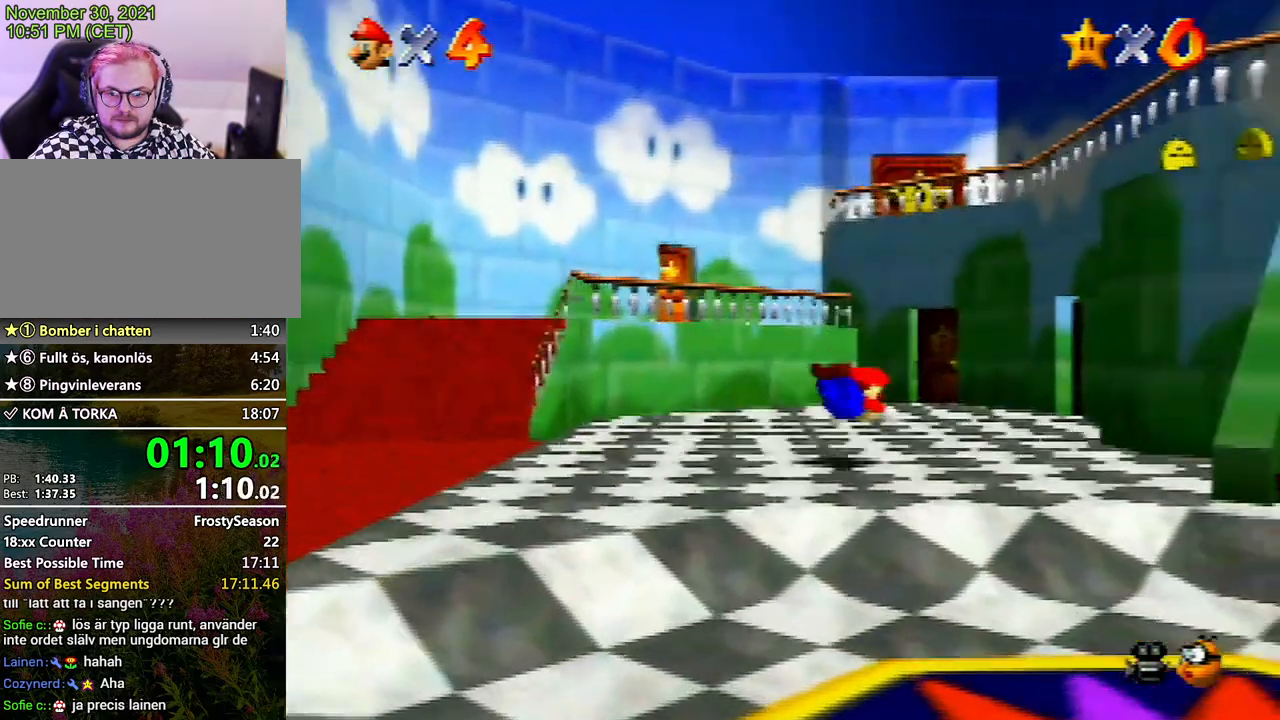
{"buttons": [], "left_stick": "right", "events": [[67, "B", "down"], [133, "B", "up"], [200, "B", "down"], [267, "B", "up"], [433, "left_stick", "right"]]}
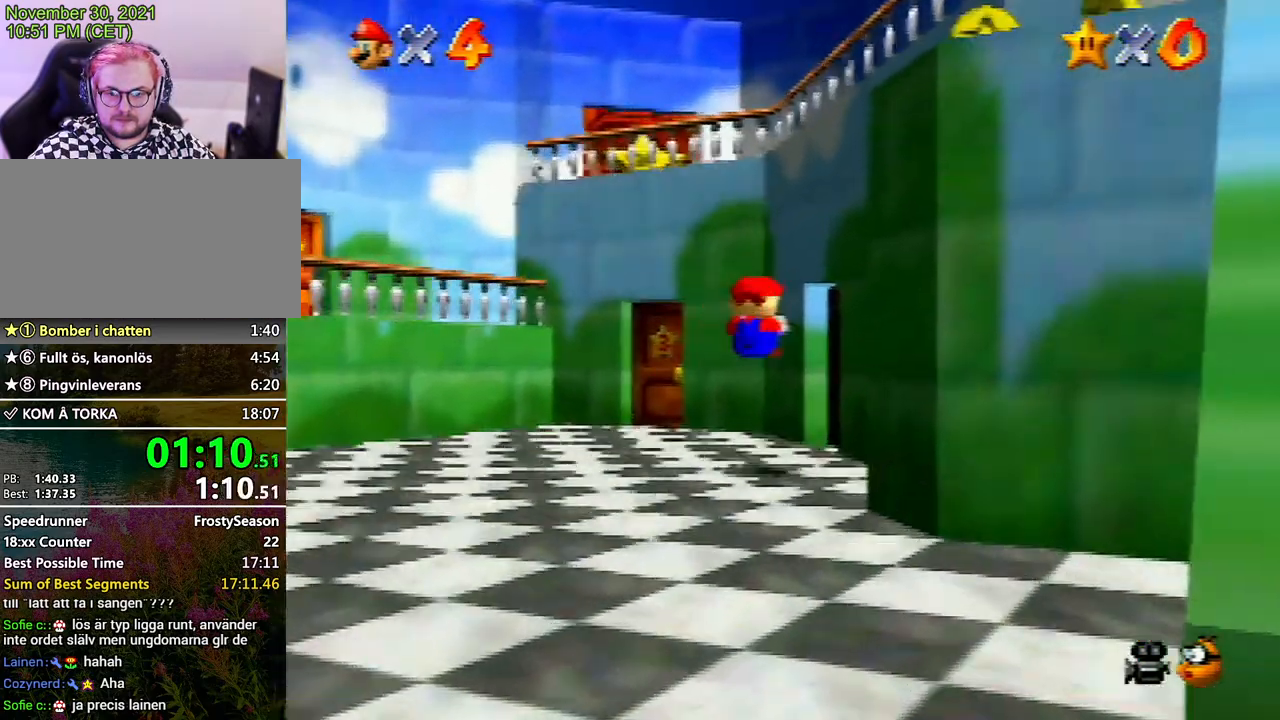
{"buttons": [], "left_stick": "center", "events": [[67, "left_stick", "up-right"], [467, "left_stick", "center"]]}
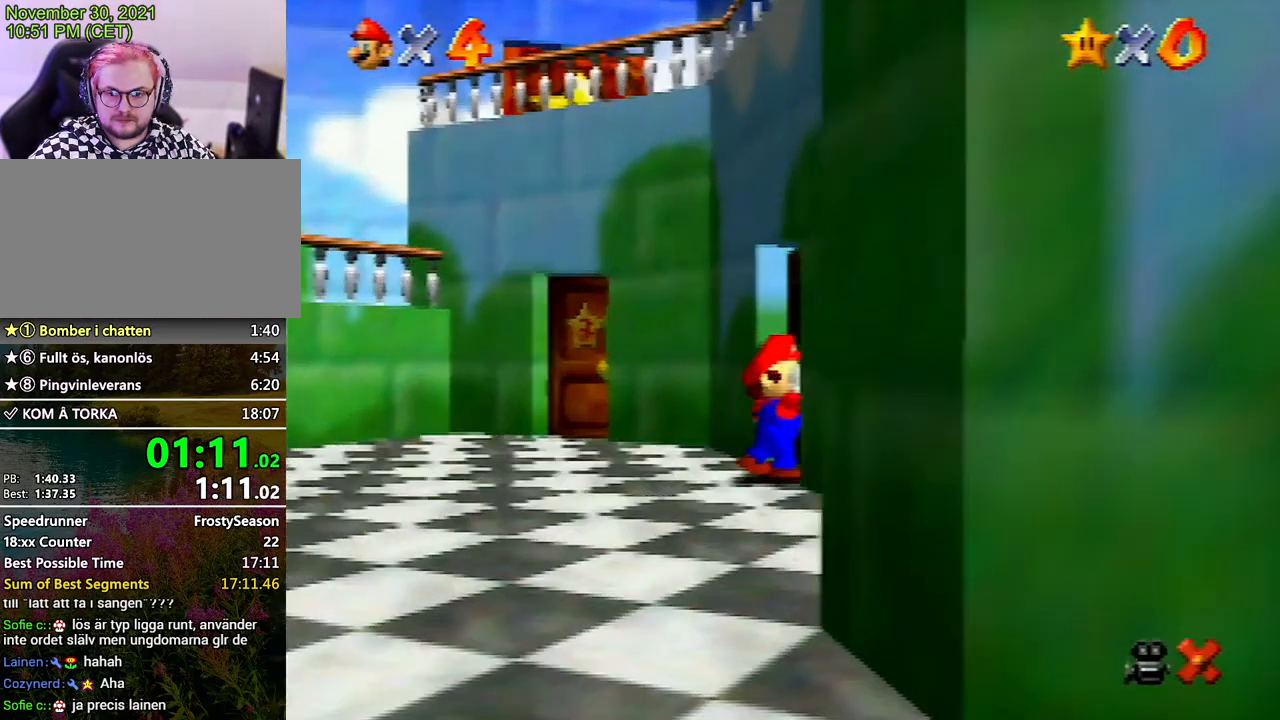
{"buttons": [], "left_stick": "up-right", "events": [[100, "left_stick", "up"], [267, "left_stick", "up-right"]]}
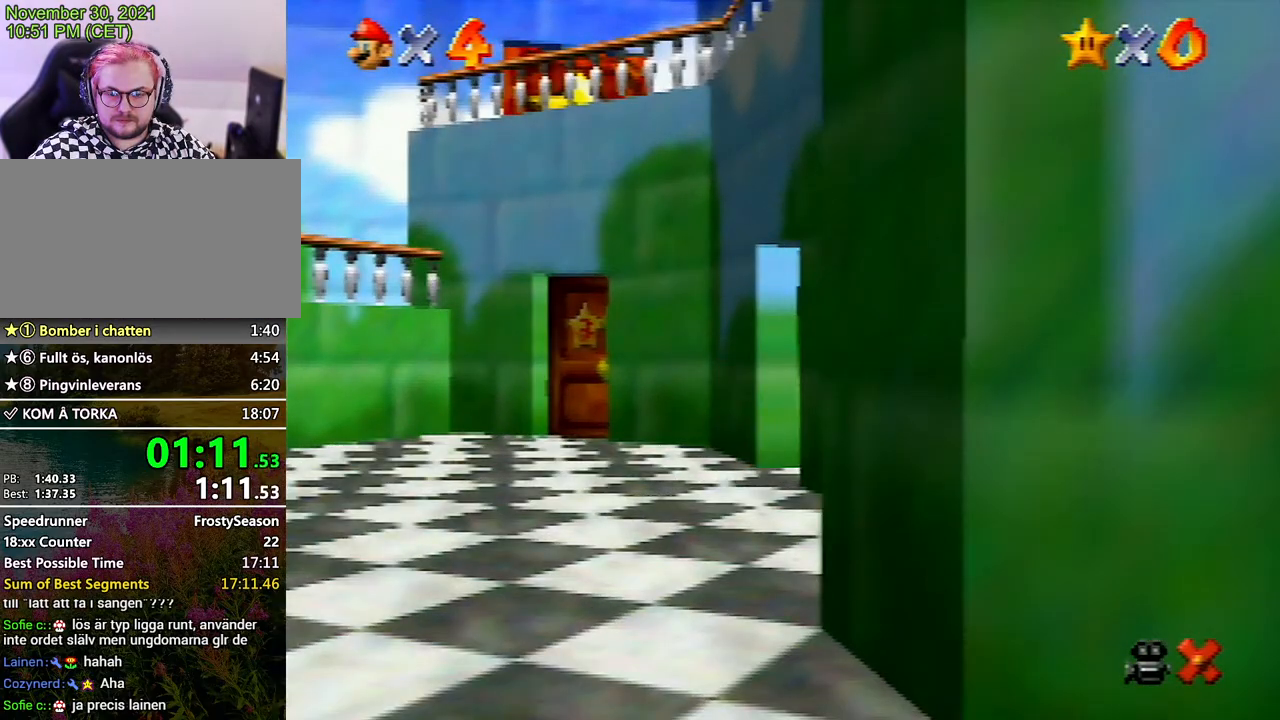
{"buttons": [], "left_stick": "up-right", "events": []}
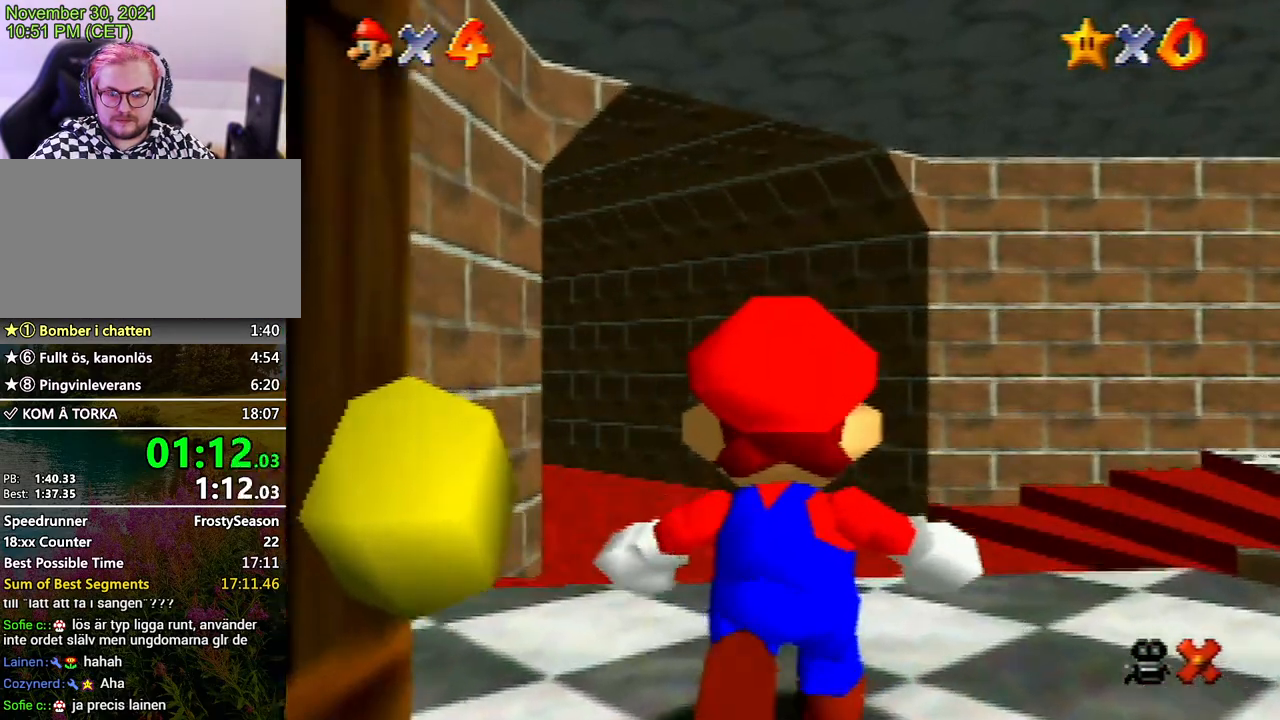
{"buttons": [], "left_stick": "up-right", "events": []}
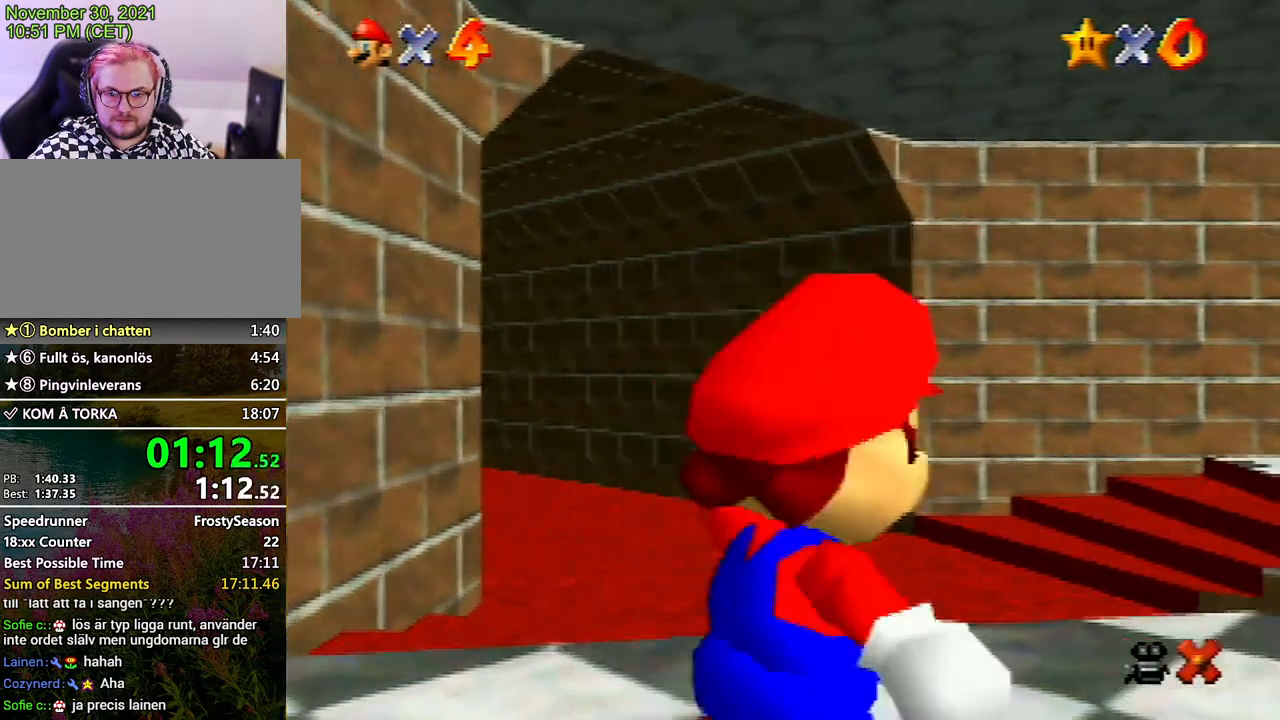
{"buttons": [], "left_stick": "up-right", "events": []}
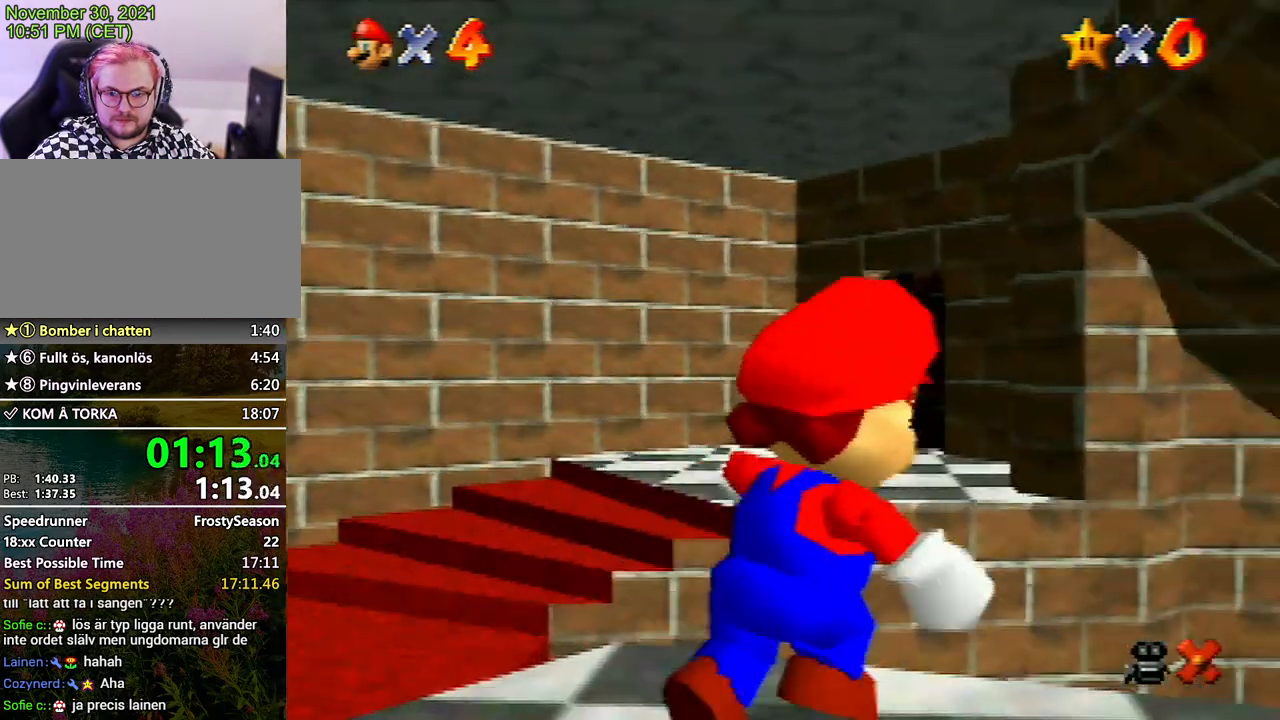
{"buttons": [], "left_stick": "up-left", "events": [[467, "left_stick", "up-left"]]}
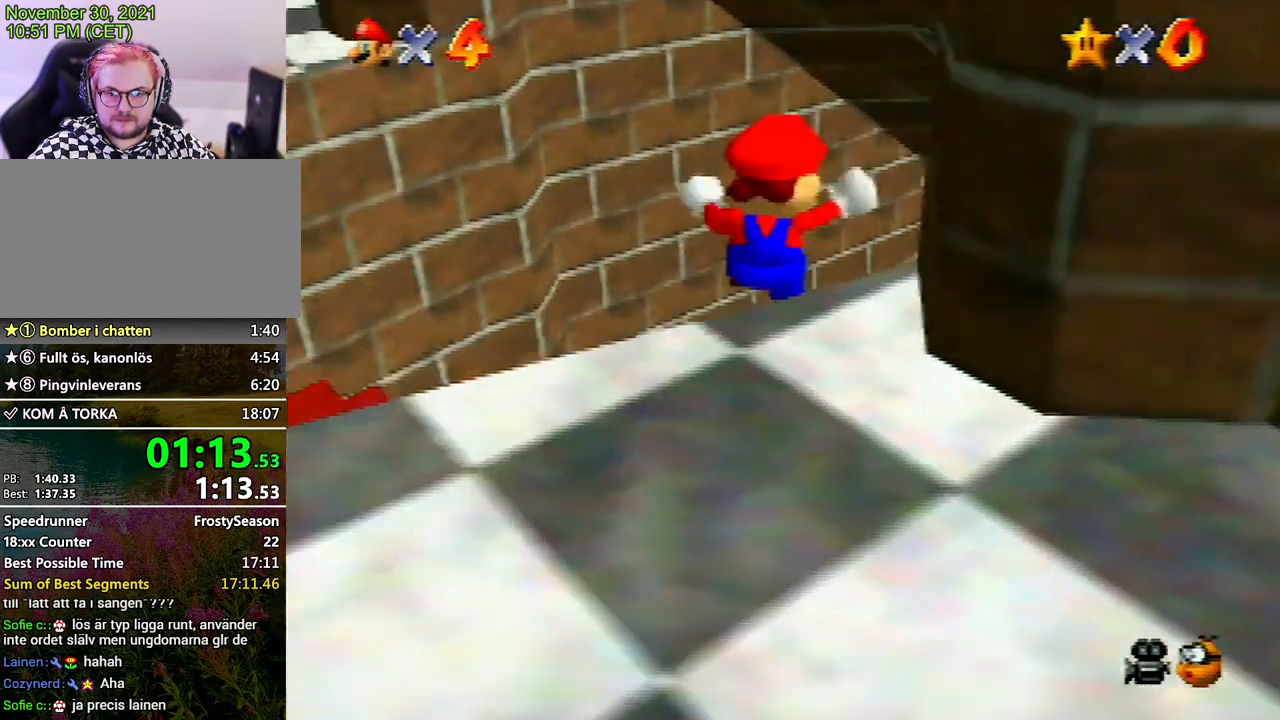
{"buttons": ["A"], "left_stick": "down-right", "events": [[367, "A", "down"], [500, "left_stick", "down-right"]]}
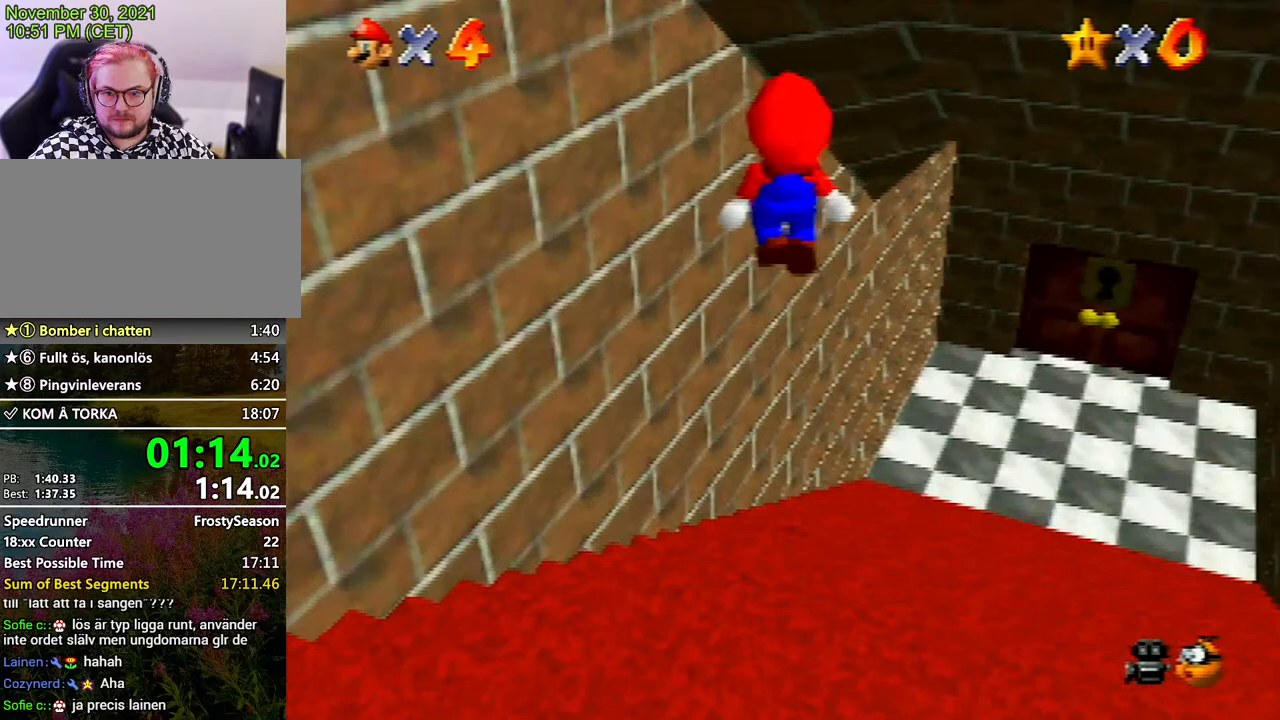
{"buttons": [], "left_stick": "down-left", "events": [[67, "left_stick", "left"], [267, "A", "up"], [367, "left_stick", "down-left"]]}
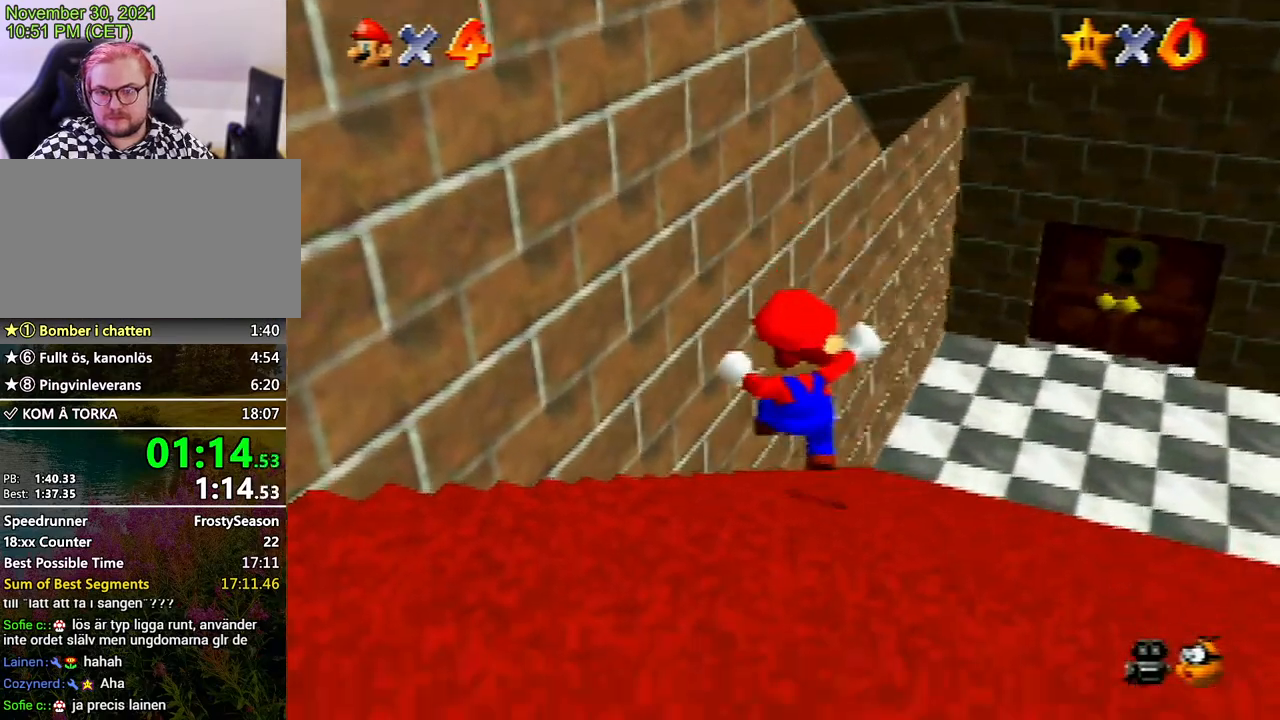
{"buttons": ["C_DOWN"], "left_stick": "down-left", "events": [[400, "C_DOWN", "down"]]}
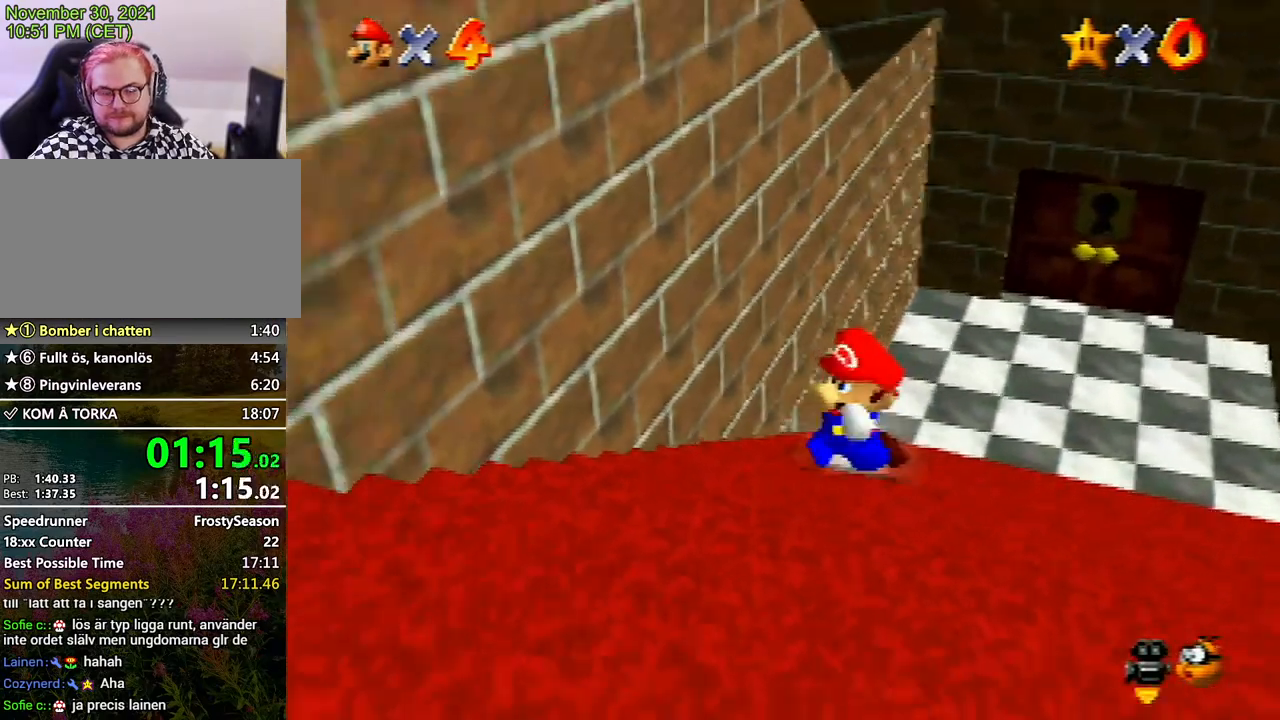
{"buttons": [], "left_stick": "down-left", "events": [[100, "C_DOWN", "up"]]}
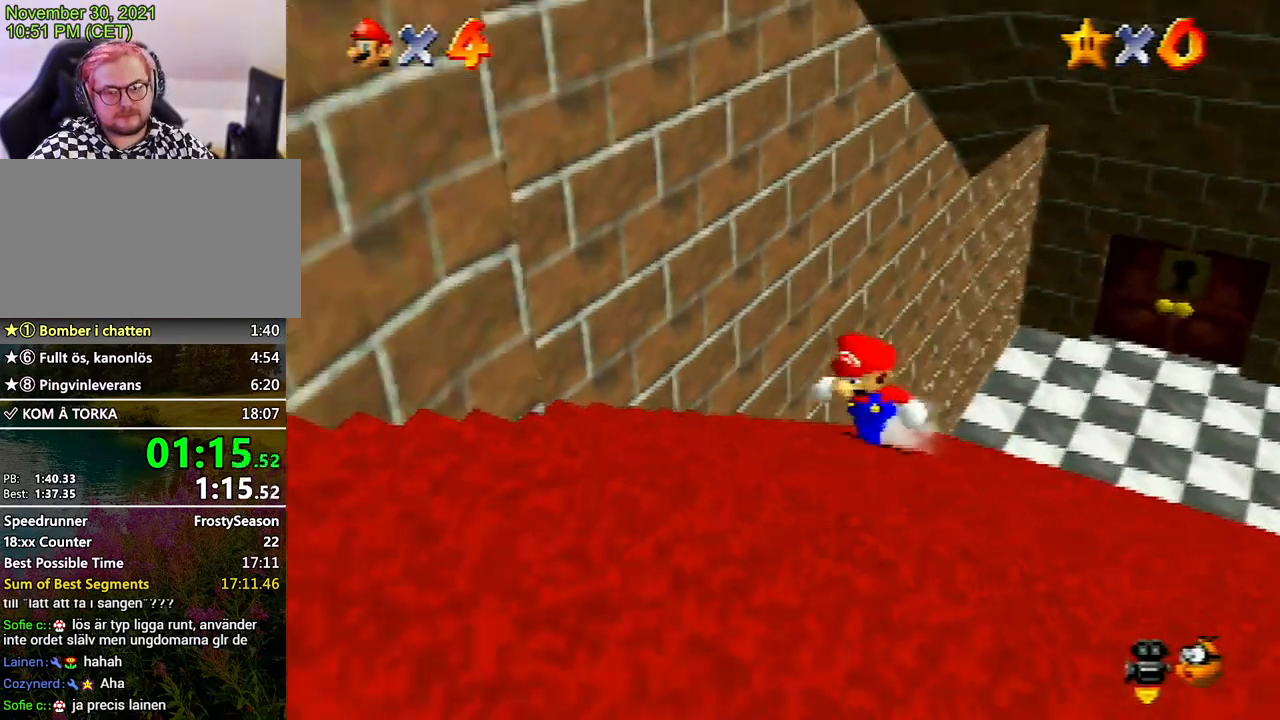
{"buttons": [], "left_stick": "up-left", "events": [[233, "C_UP", "down"], [233, "left_stick", "up"], [333, "C_UP", "up"], [467, "left_stick", "up-left"]]}
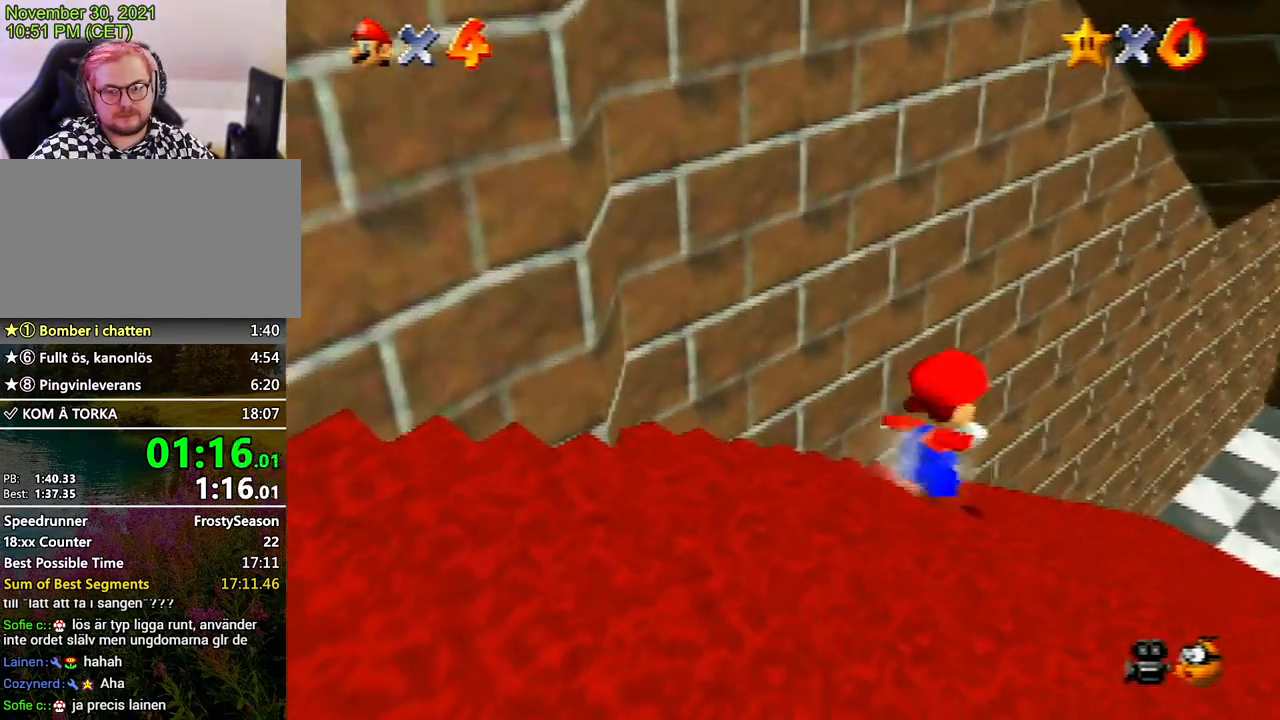
{"buttons": [], "left_stick": "down", "events": [[67, "left_stick", "left"], [167, "left_stick", "up-right"], [233, "left_stick", "down"]]}
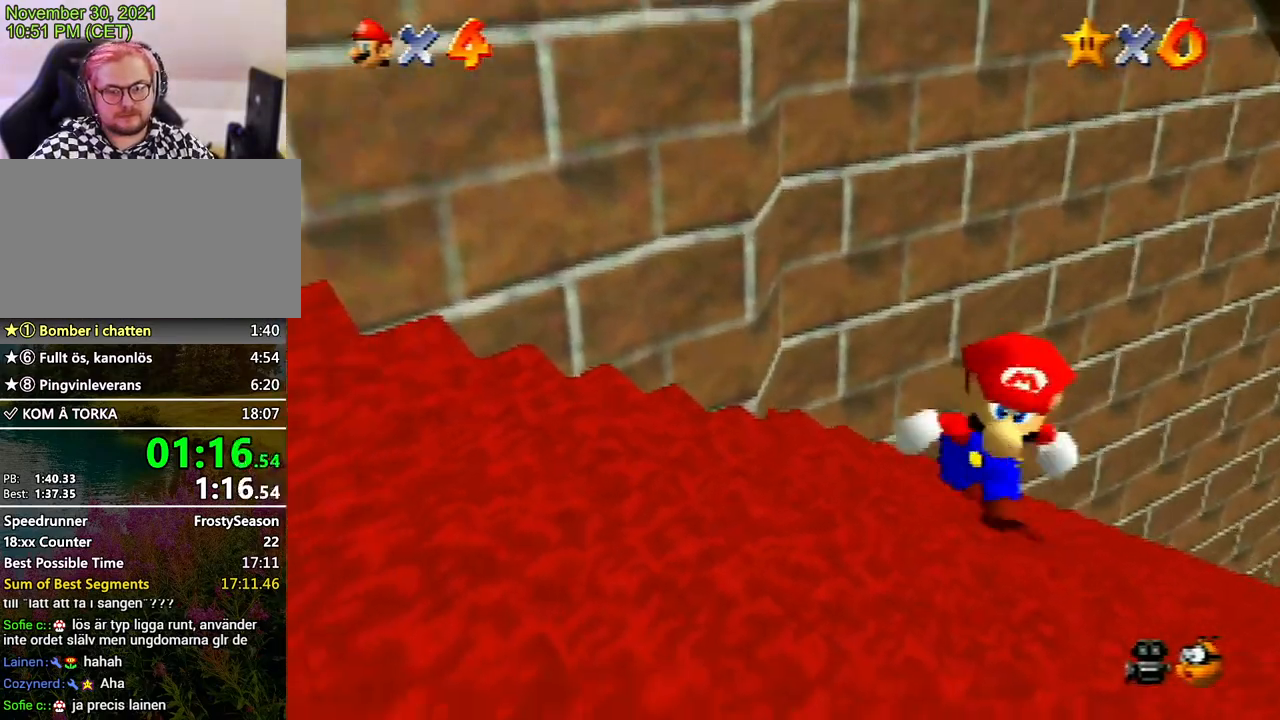
{"buttons": [], "left_stick": "up", "events": [[133, "left_stick", "up-right"], [300, "left_stick", "up"]]}
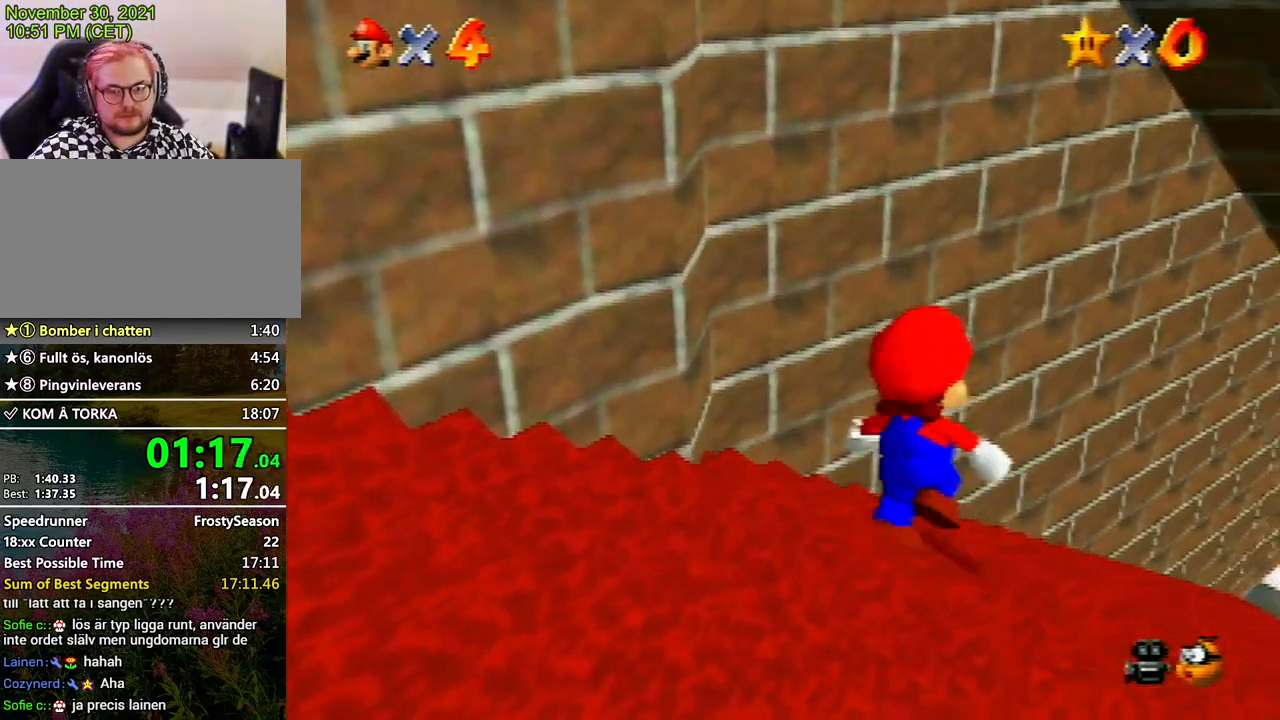
{"buttons": ["A"], "left_stick": "up-right", "events": [[200, "A", "down"], [200, "left_stick", "up-right"]]}
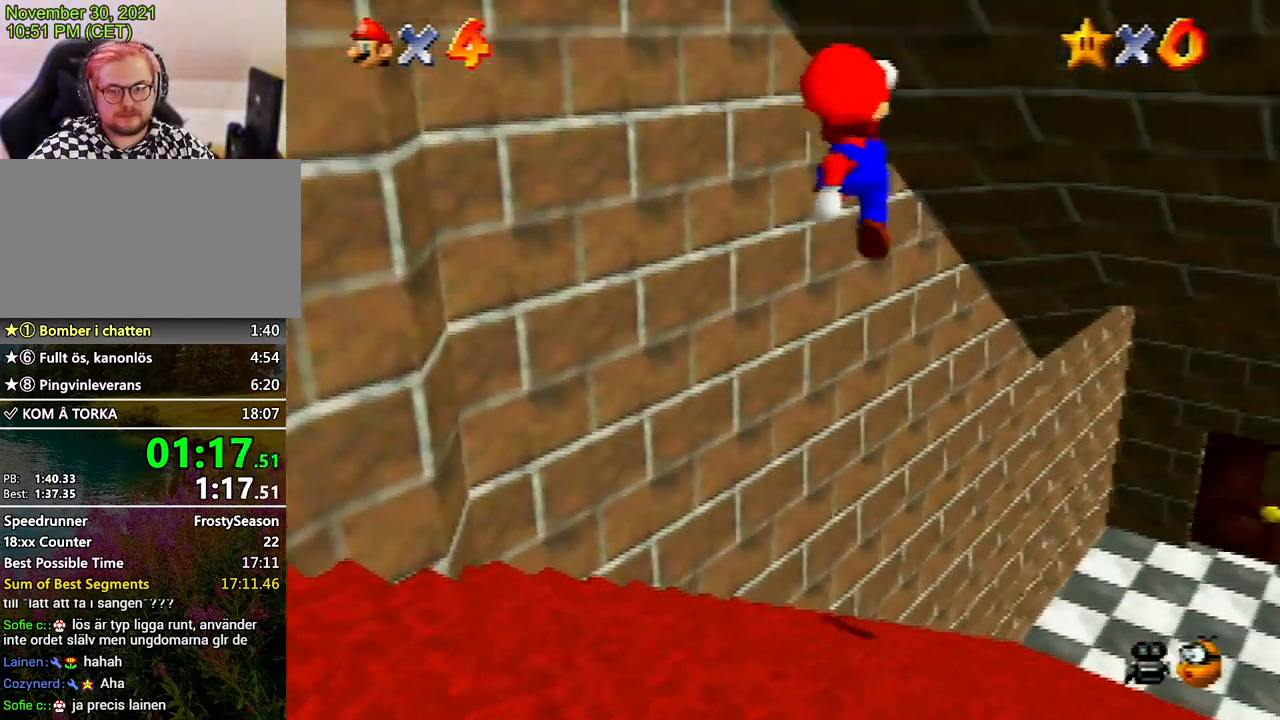
{"buttons": [], "left_stick": "down-left", "events": [[67, "left_stick", "up-left"], [100, "A", "up"], [200, "A", "down"], [267, "A", "up"], [300, "left_stick", "center"], [400, "left_stick", "down-left"]]}
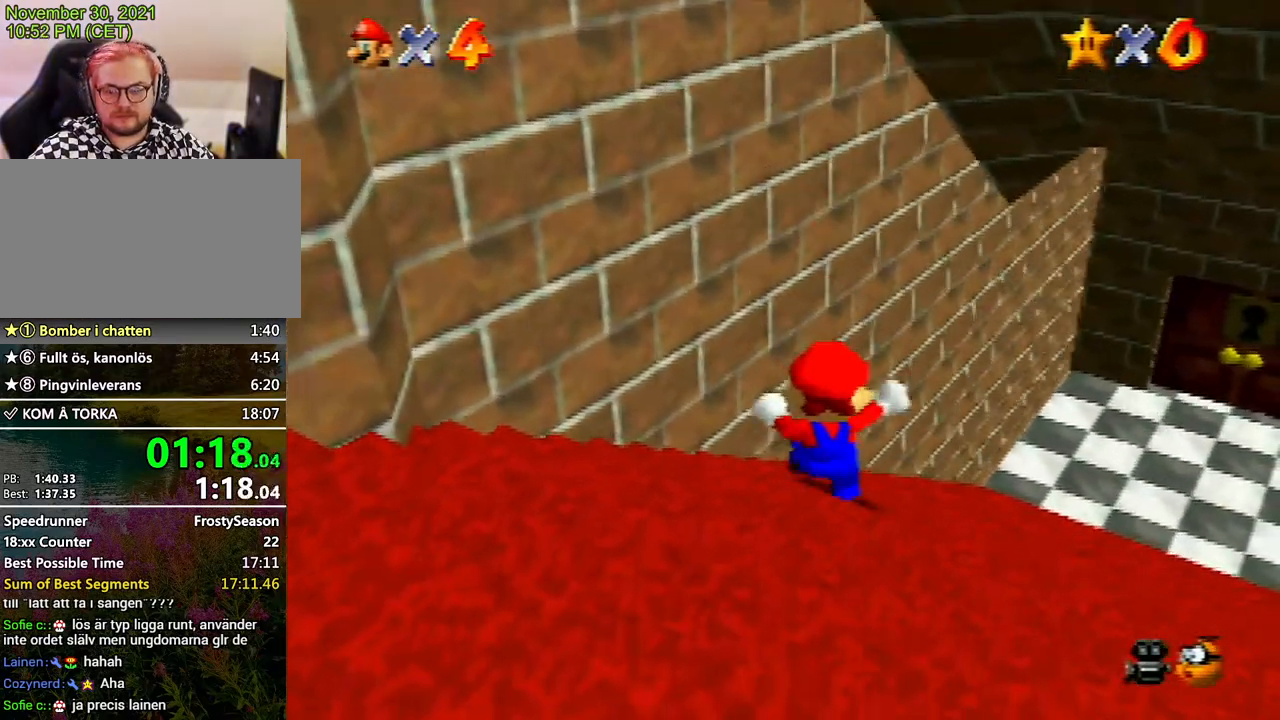
{"buttons": [], "left_stick": "down-left", "events": []}
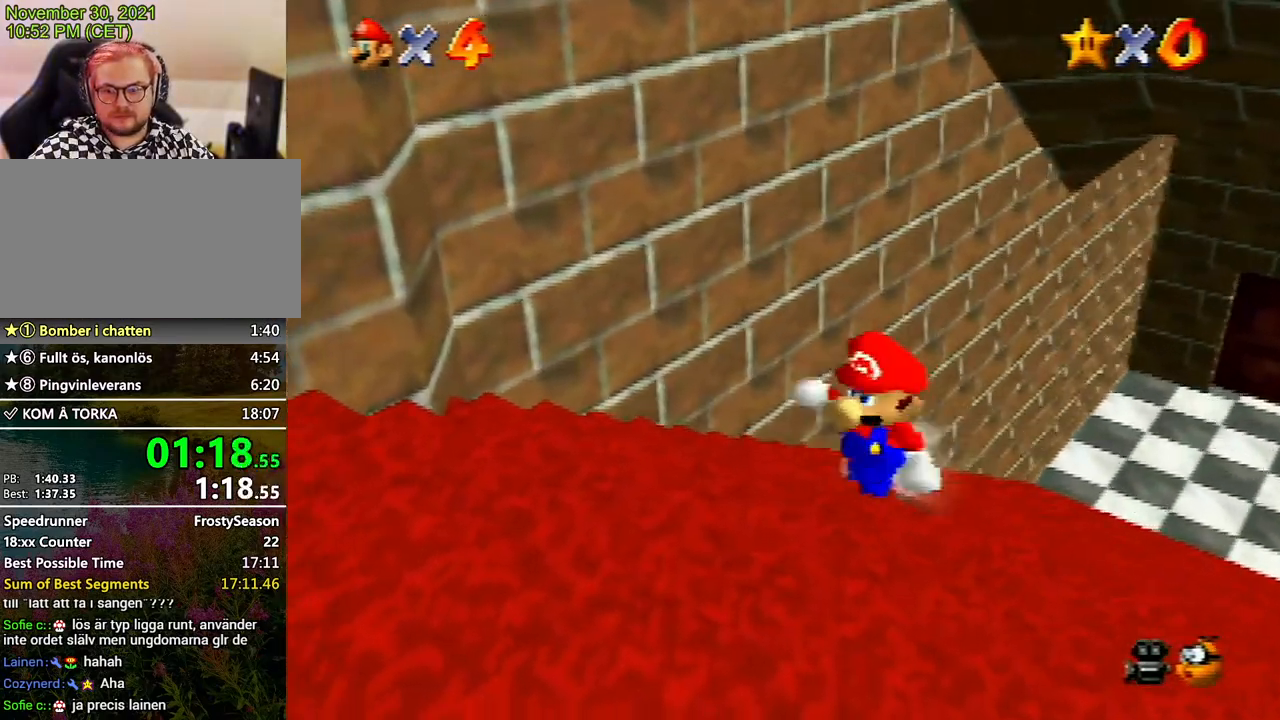
{"buttons": [], "left_stick": "up", "events": [[267, "left_stick", "down-right"], [333, "left_stick", "up"]]}
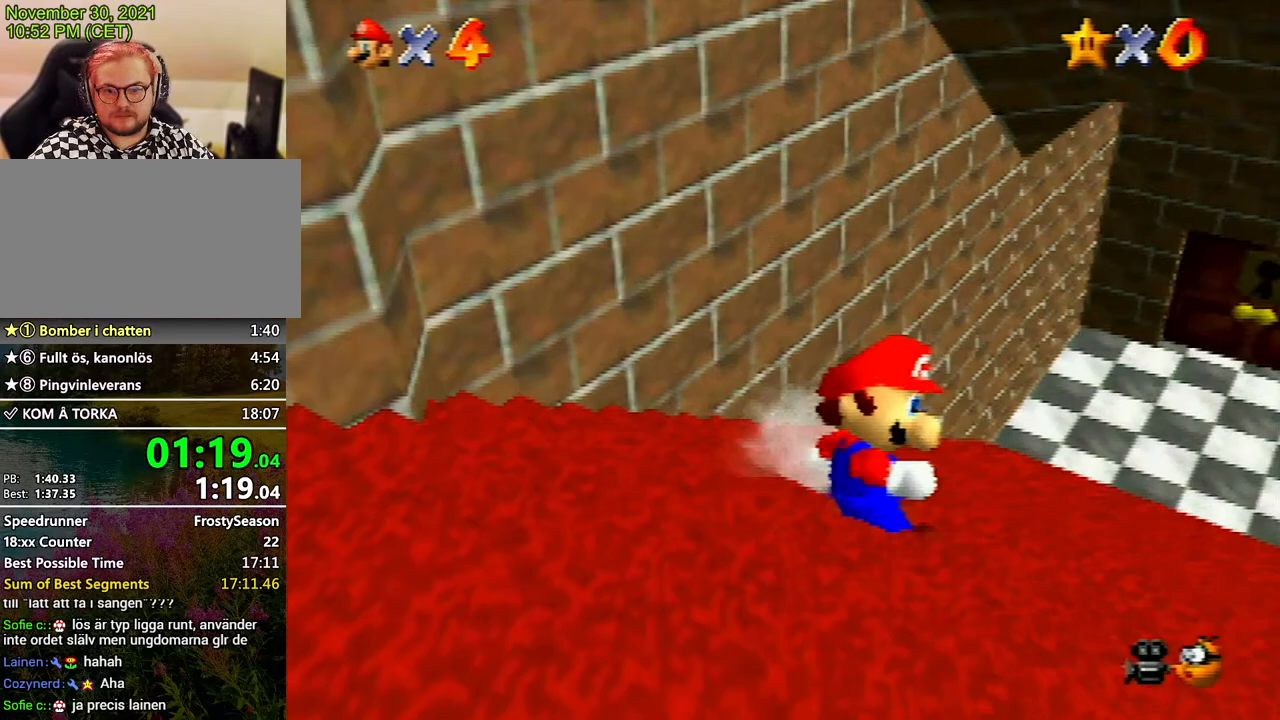
{"buttons": ["A"], "left_stick": "up", "events": [[133, "left_stick", "up-left"], [400, "left_stick", "up"], [467, "A", "down"]]}
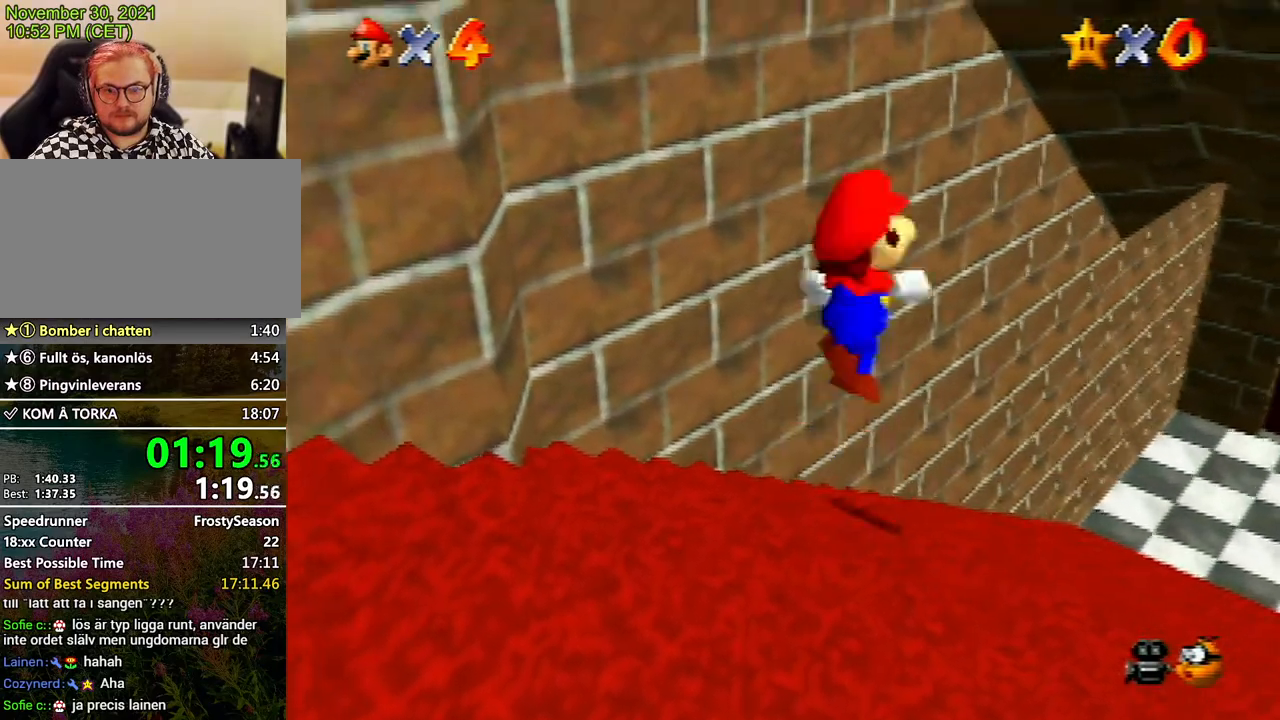
{"buttons": [], "left_stick": "center", "events": [[200, "left_stick", "up-right"], [333, "A", "up"], [400, "A", "down"], [400, "left_stick", "center"], [500, "A", "up"]]}
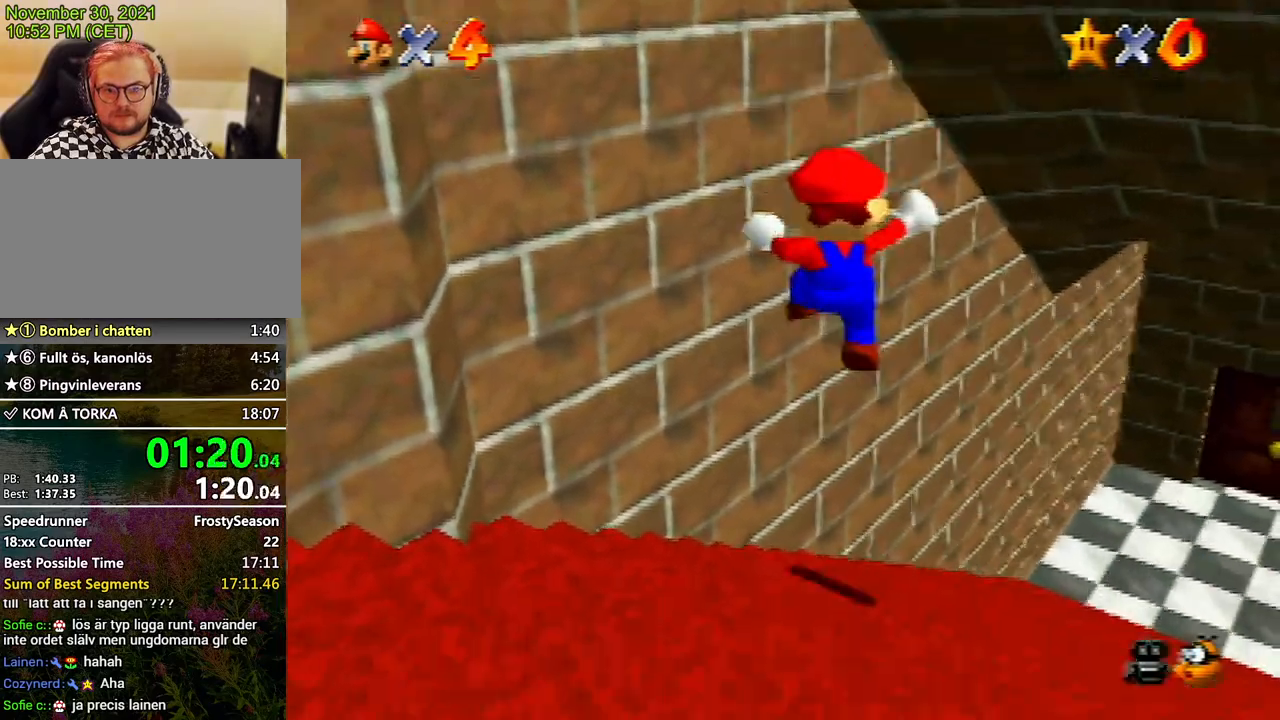
{"buttons": [], "left_stick": "left", "events": [[200, "left_stick", "up"], [367, "left_stick", "up-left"], [500, "left_stick", "left"]]}
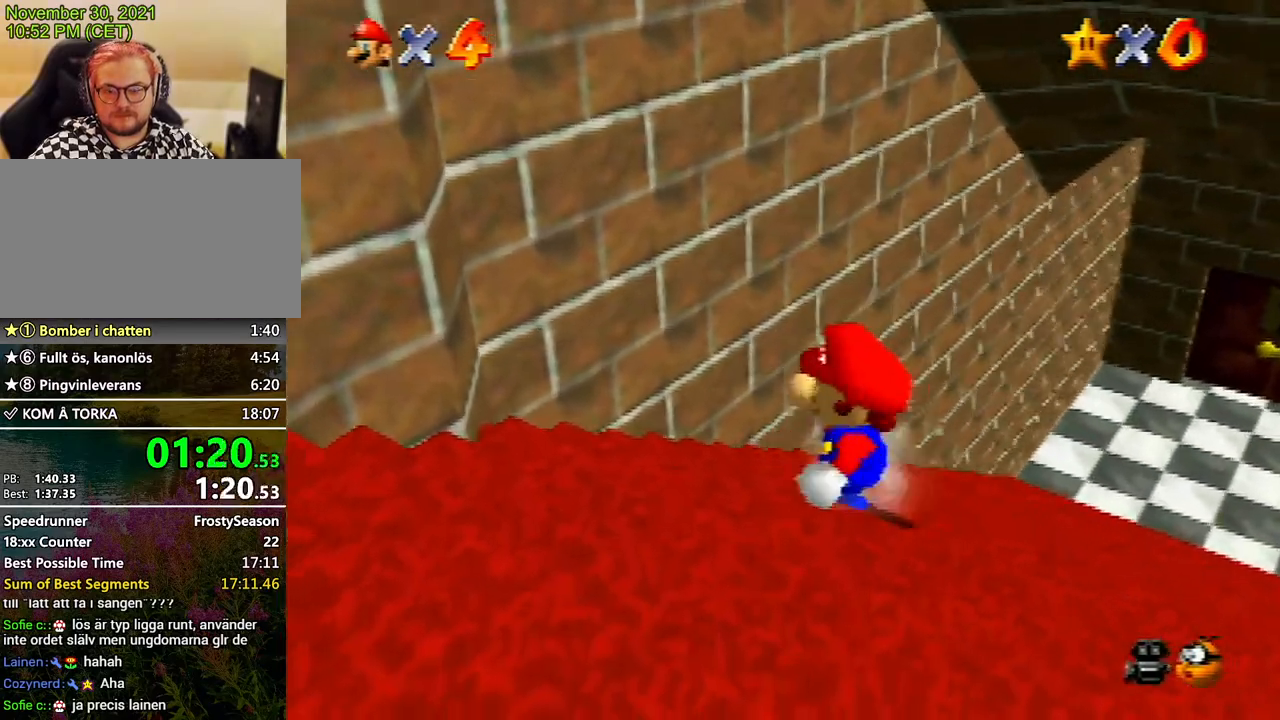
{"buttons": [], "left_stick": "up-right", "events": [[300, "left_stick", "down"], [433, "left_stick", "up-right"]]}
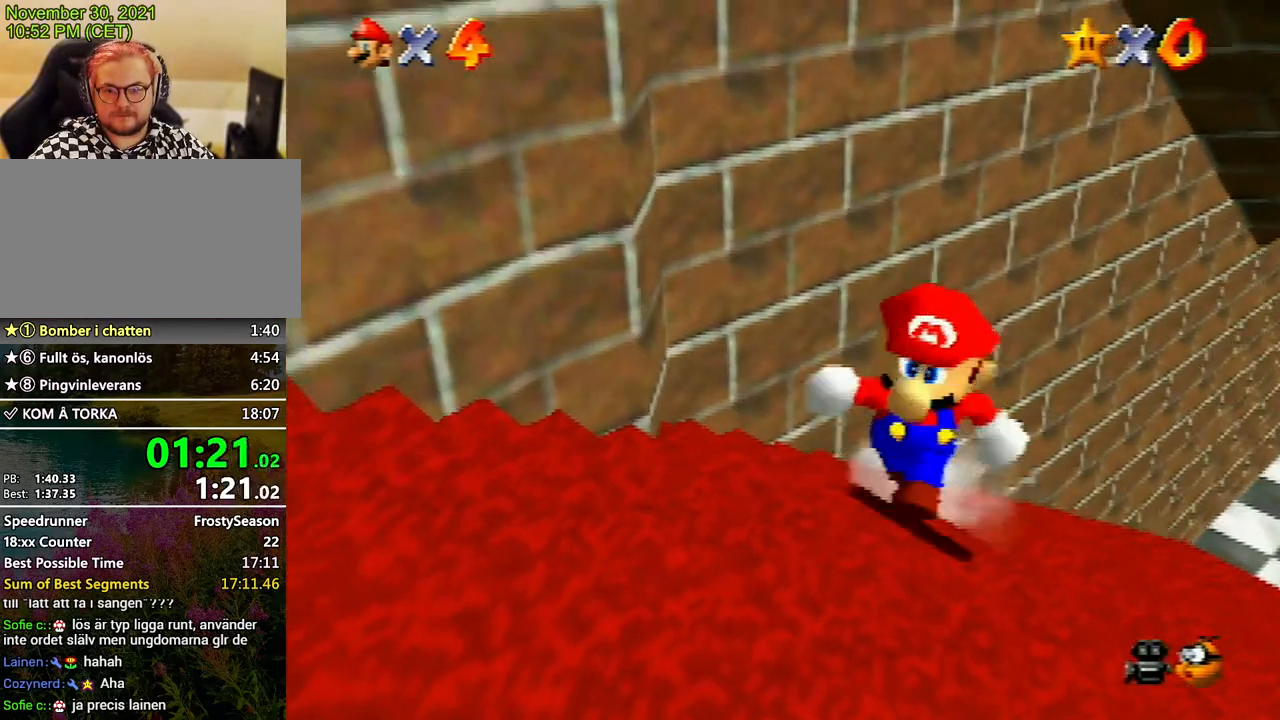
{"buttons": [], "left_stick": "up-right", "events": [[33, "left_stick", "up"], [467, "left_stick", "up-right"]]}